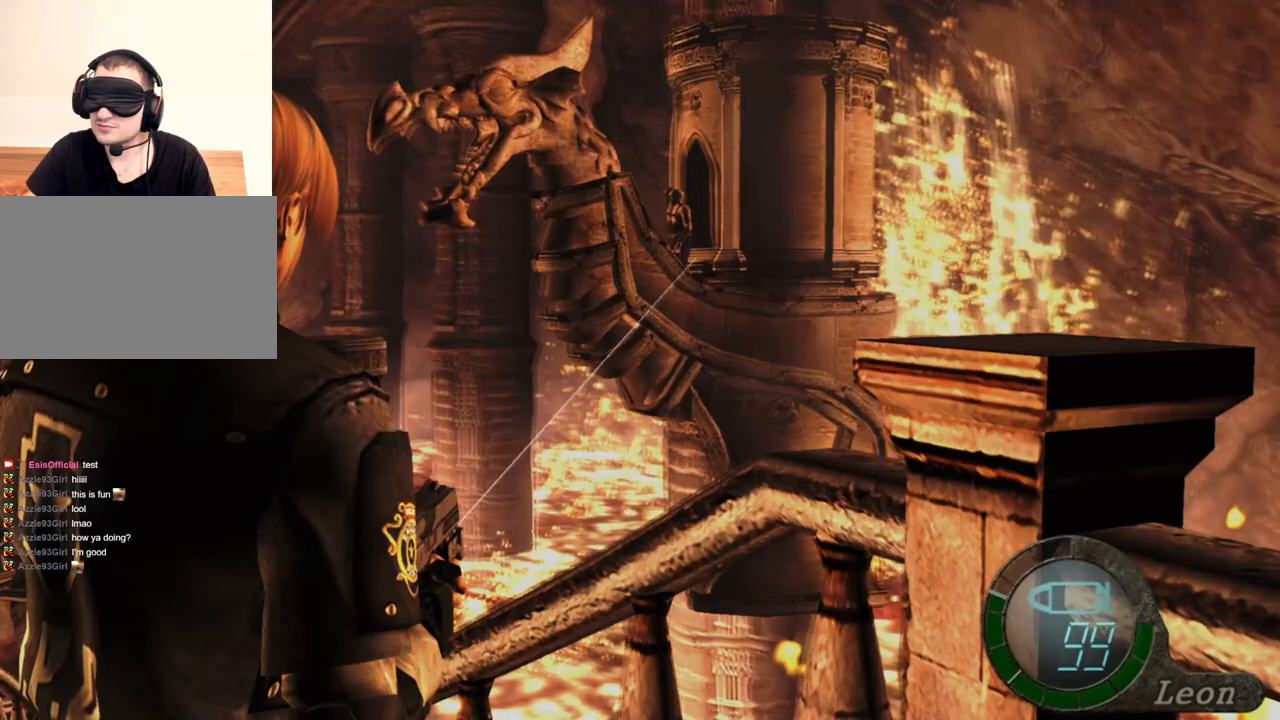
Gameplay with keyboard and mouse; each line is a JSON object with the keys and mouse buttons held at the frame after it. "events" lists presses ("down") and releases ("up") of "1", "2", "3", "4", "5", "a", "alt", "b", "c", "ctrl", "d", "e", "f", "g", "q", "r", "s", "shift", "space", "t", "tab", "tilde", "v", "w", "x", "z", "mouse_left", "mouse_wheel", "mouse_right", "mouse_mb4" and "mouse_mb5" between this image and that frame as [ms after this image, input, new state], when the widget could be followed in between. "mouse_left", "mouse_wheel", "mouse_right", "mouse_mb4", "mouse_mb5" = the "left", "wheel", "right", "mb4", "mb5" buttons of the "mouse" list. No other keys are recorded. "wheel" means that the mouse wheel is clicked or scrolled. Mouse movement is not recorded.
{"keys": [], "mouse": ["right"], "events": [[100, "tab", "up"]]}
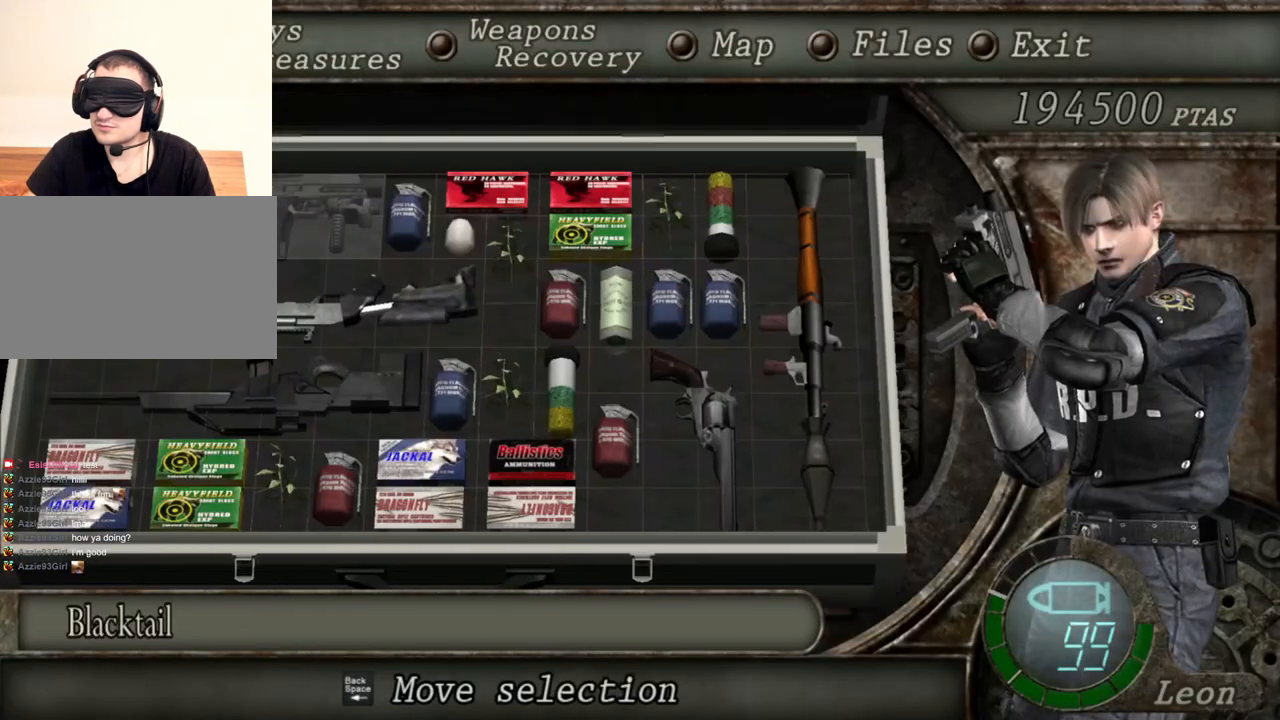
{"keys": [], "mouse": ["right"], "events": []}
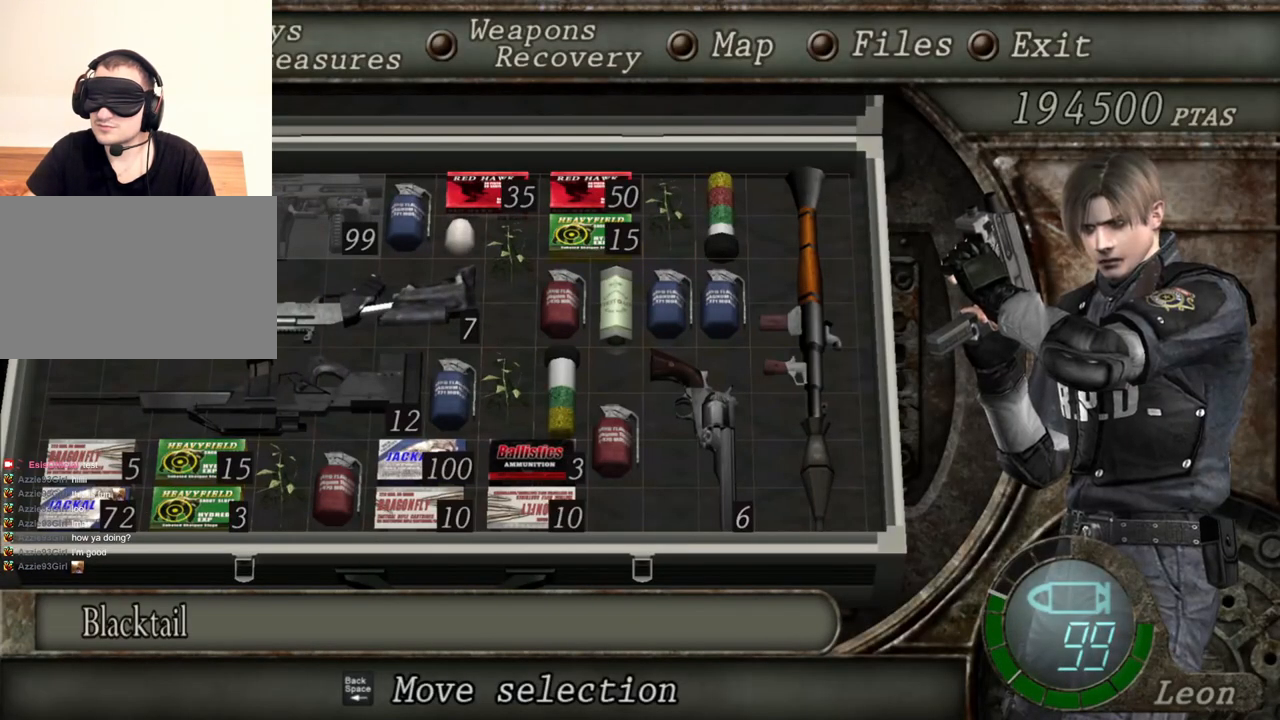
{"keys": [], "mouse": ["right"], "events": []}
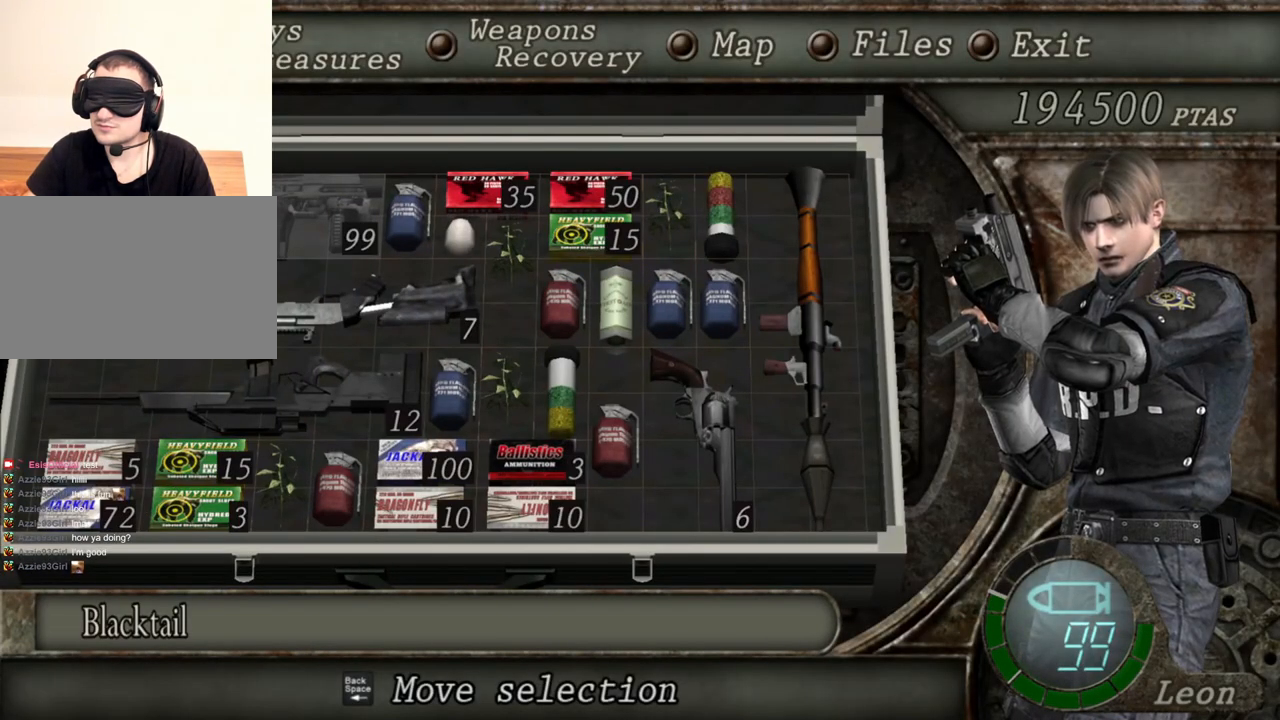
{"keys": [], "mouse": ["right"], "events": []}
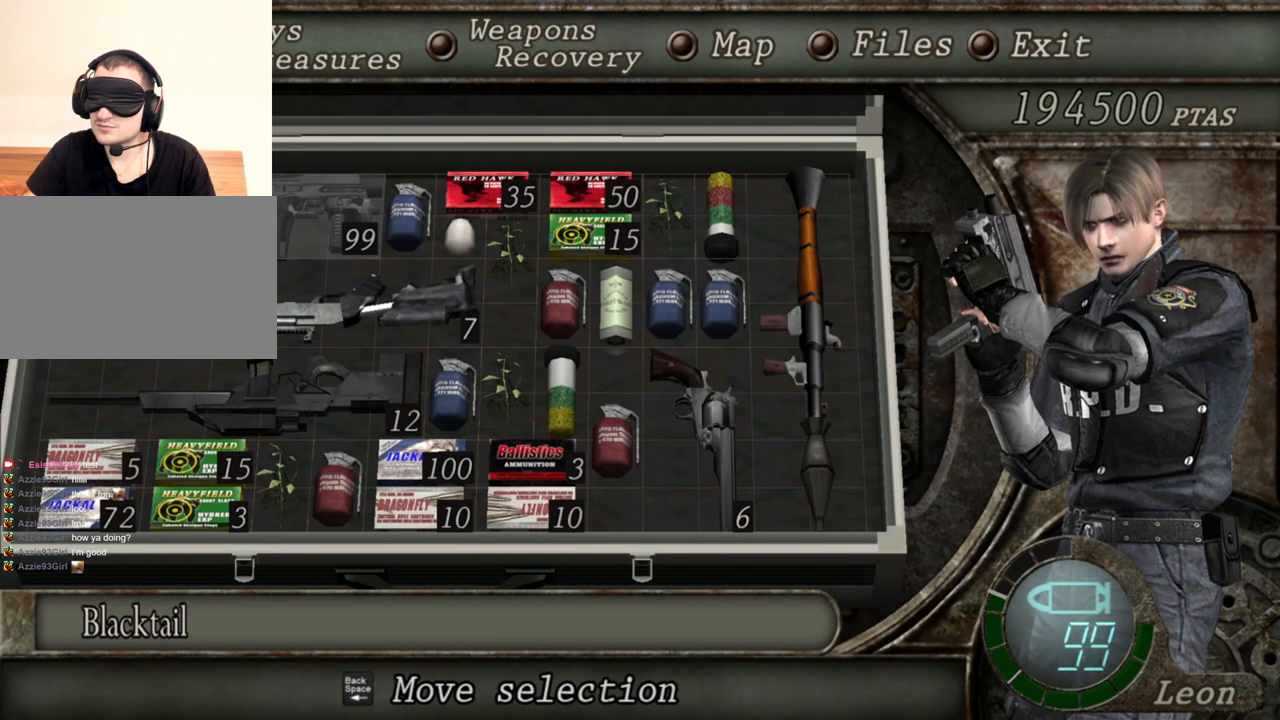
{"keys": [], "mouse": ["right"], "events": []}
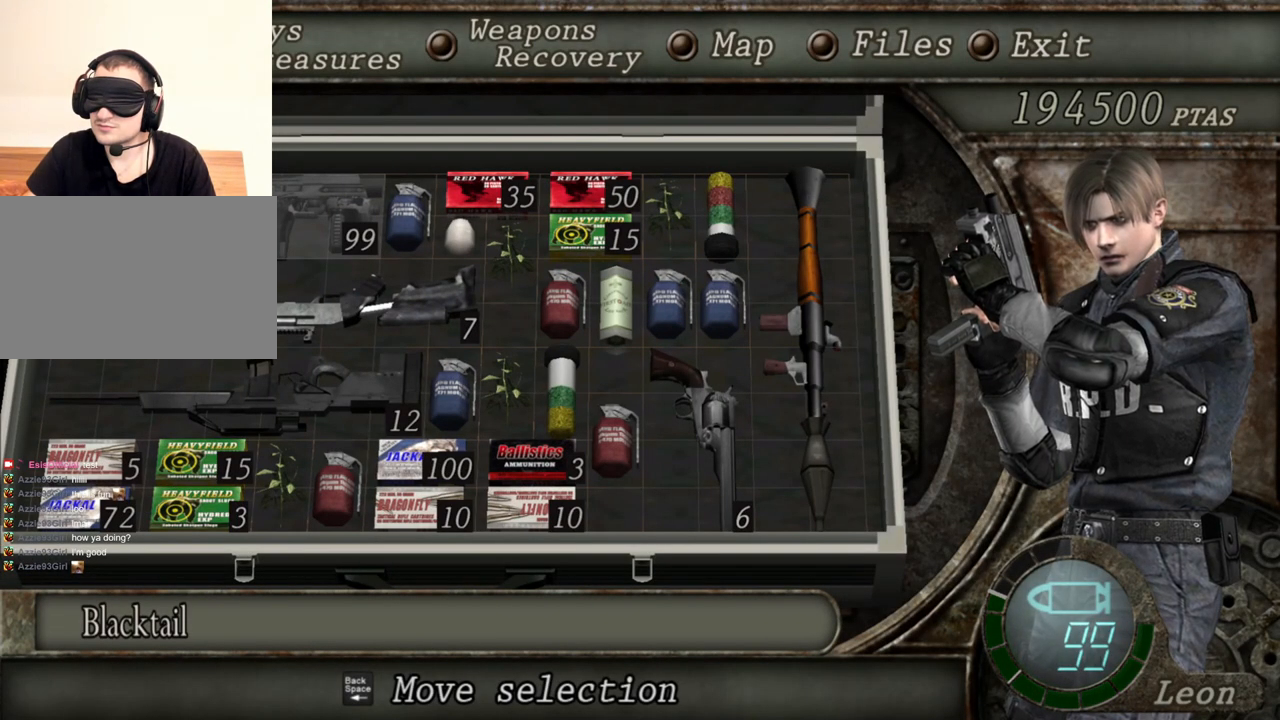
{"keys": [], "mouse": ["right"], "events": []}
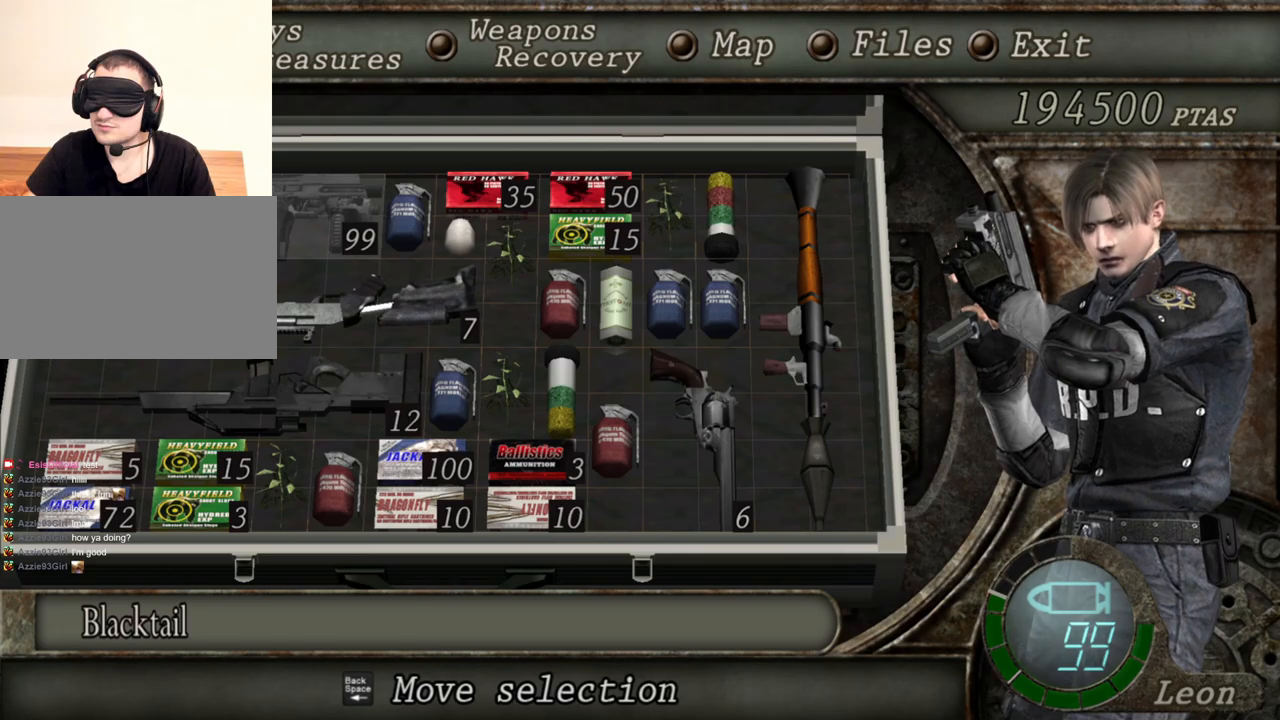
{"keys": [], "mouse": ["right"], "events": []}
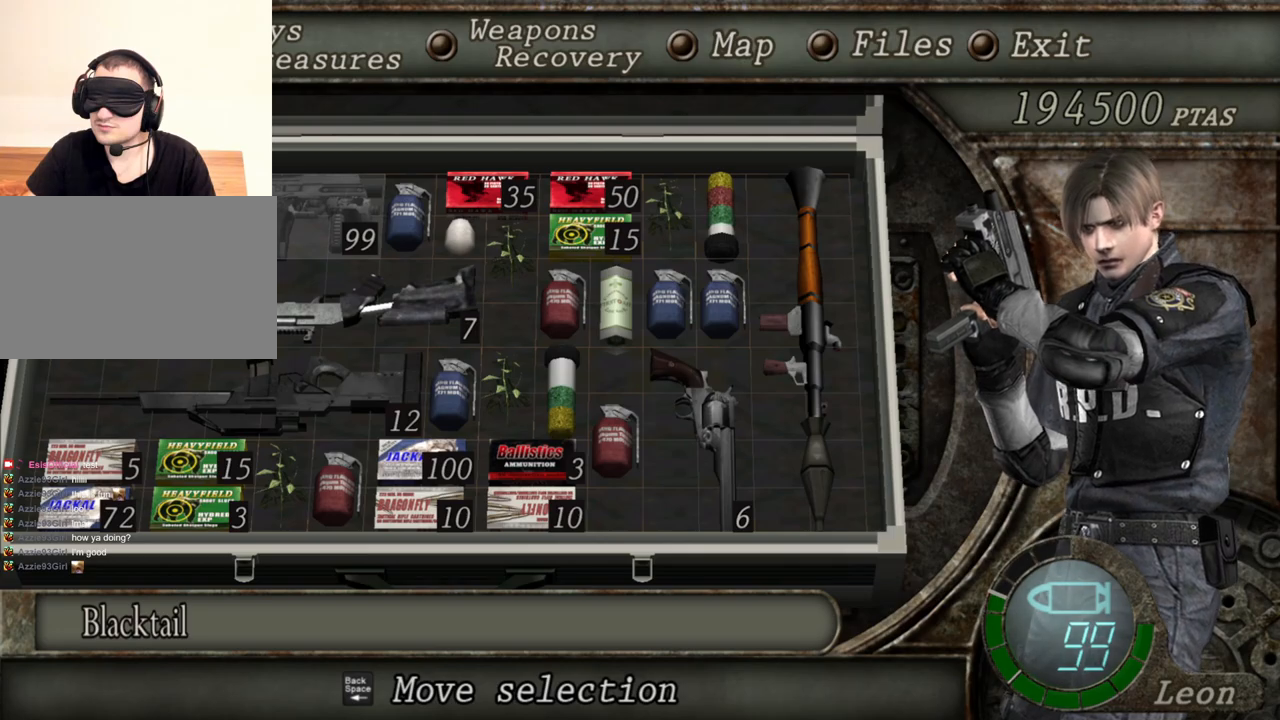
{"keys": [], "mouse": ["right"], "events": []}
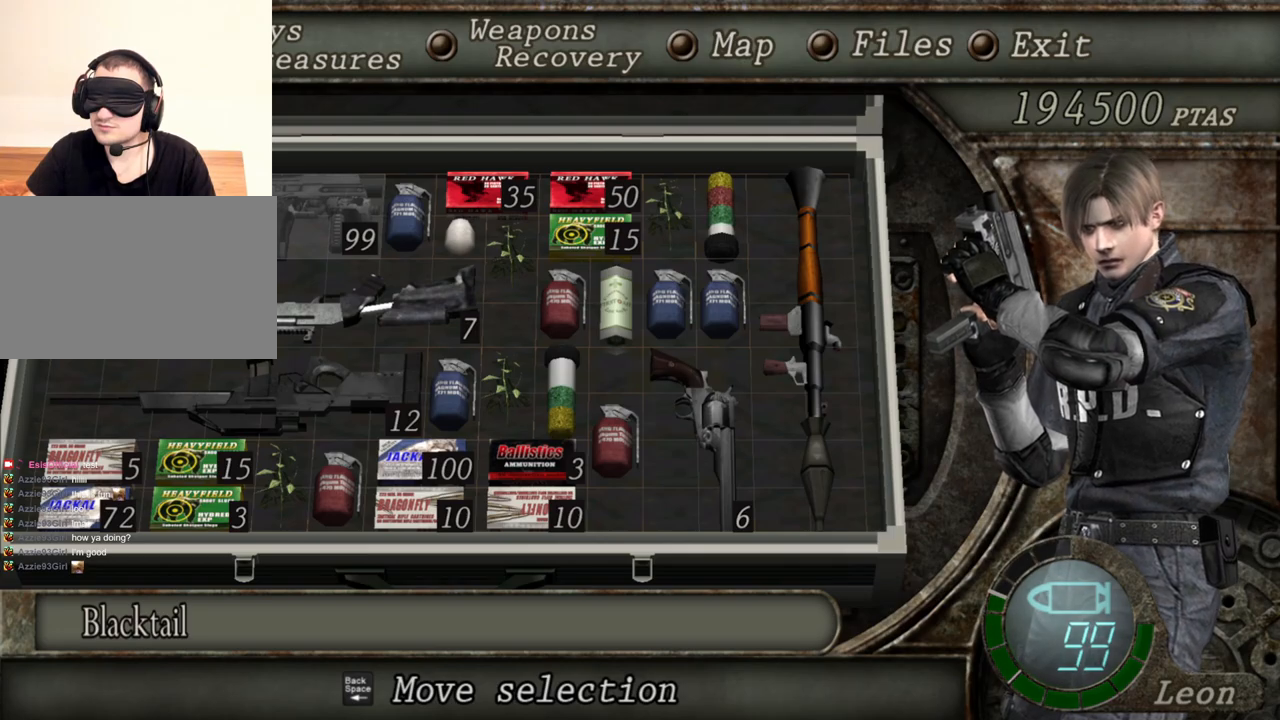
{"keys": [], "mouse": ["right"], "events": [[200, "tab", "down"], [334, "tab", "up"]]}
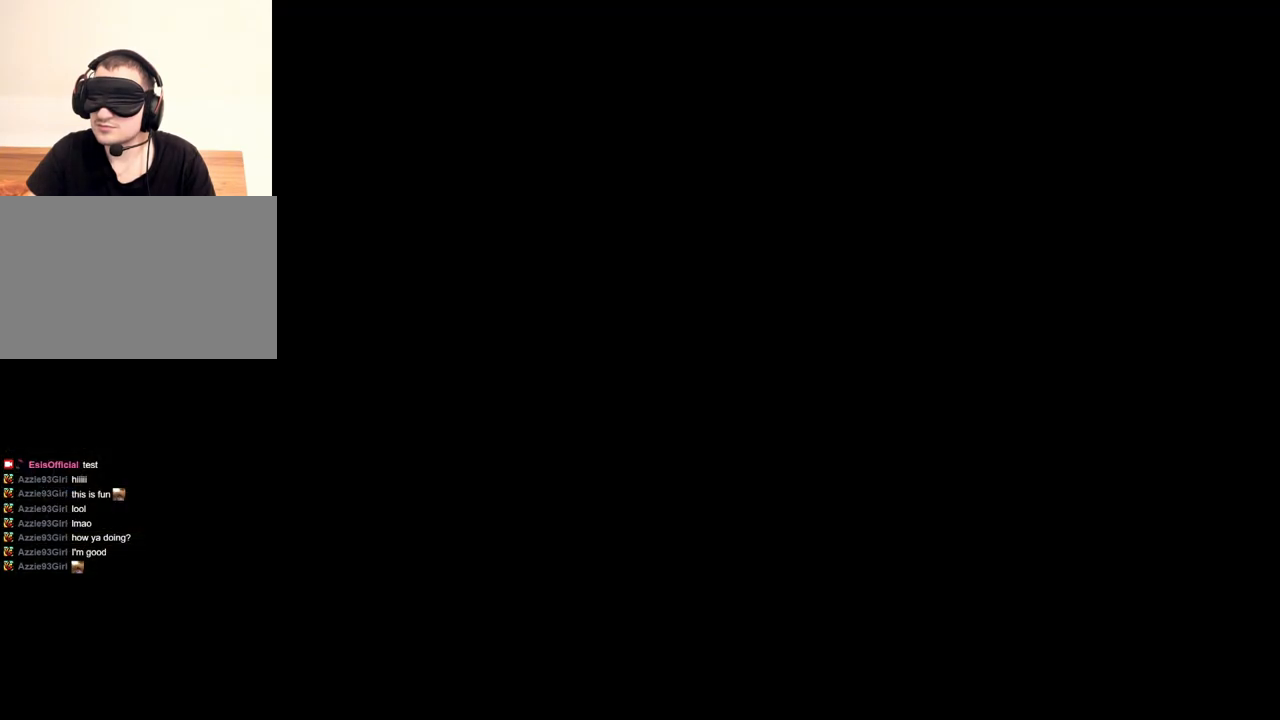
{"keys": [], "mouse": ["right"], "events": [[67, "mouse_left", "down"], [167, "mouse_left", "up"], [200, "mouse_left", "down"], [300, "mouse_left", "up"]]}
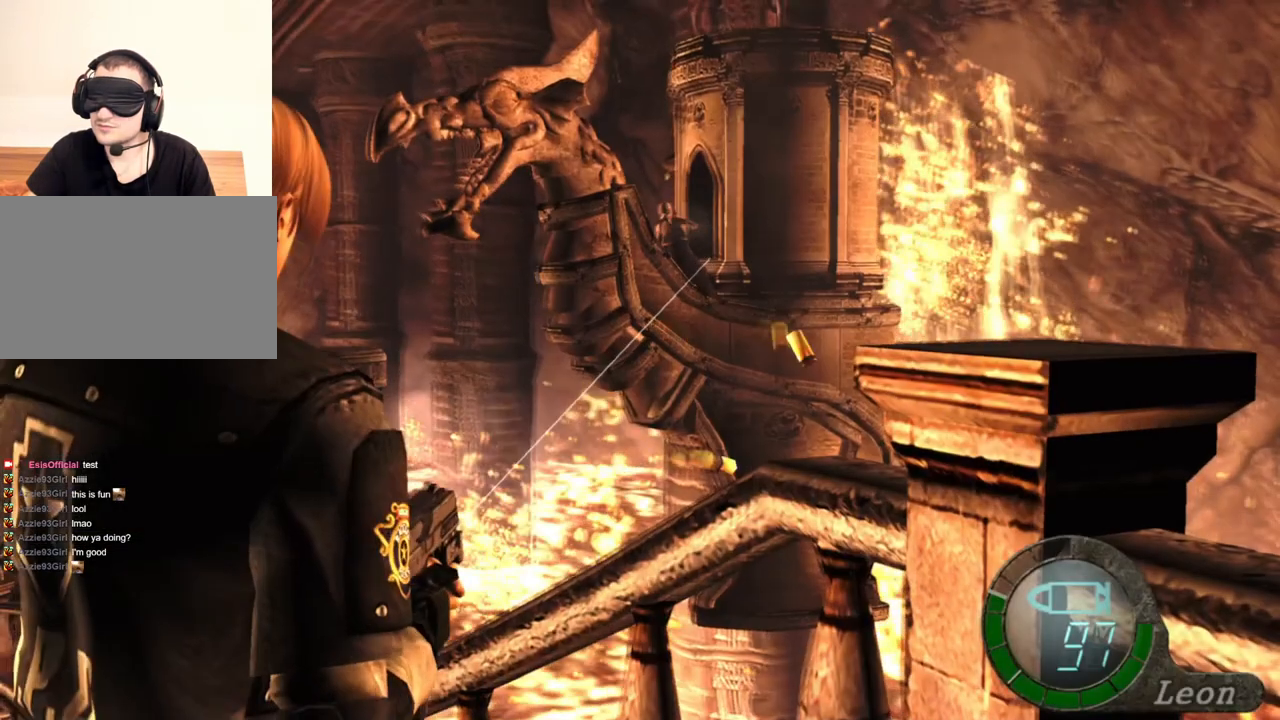
{"keys": [], "mouse": [], "events": [[467, "mouse_right", "up"]]}
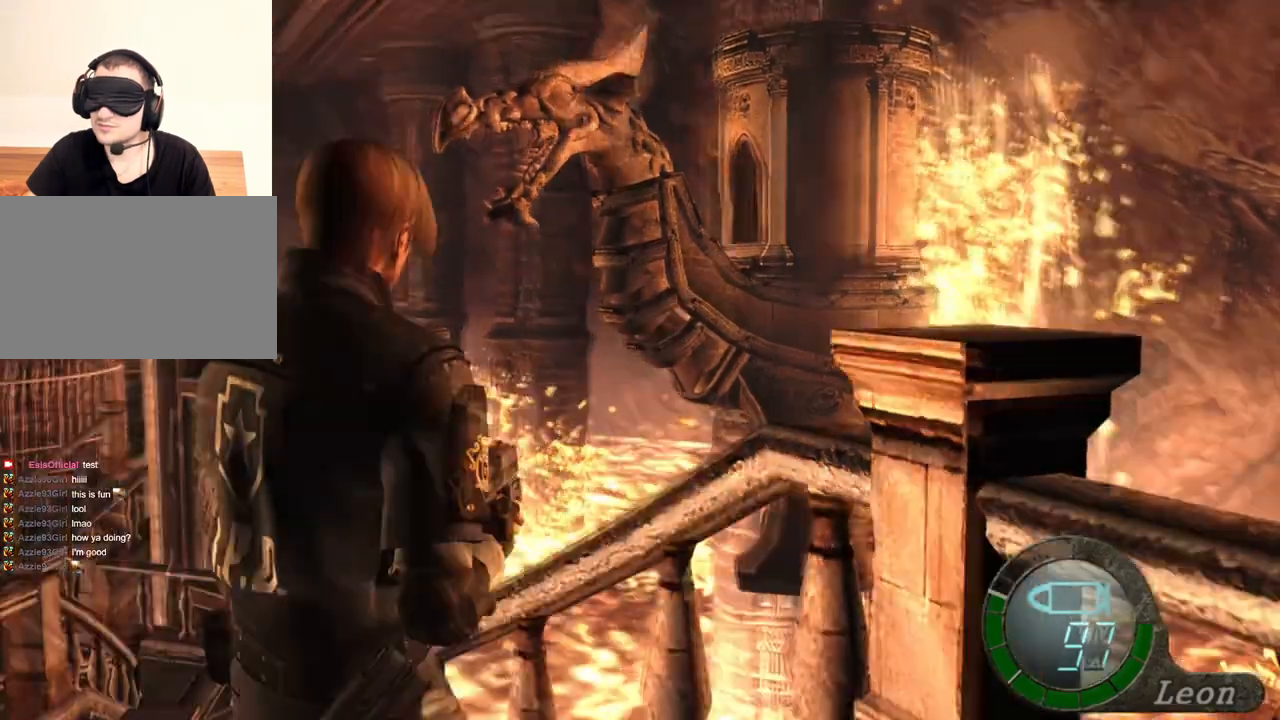
{"keys": [], "mouse": [], "events": []}
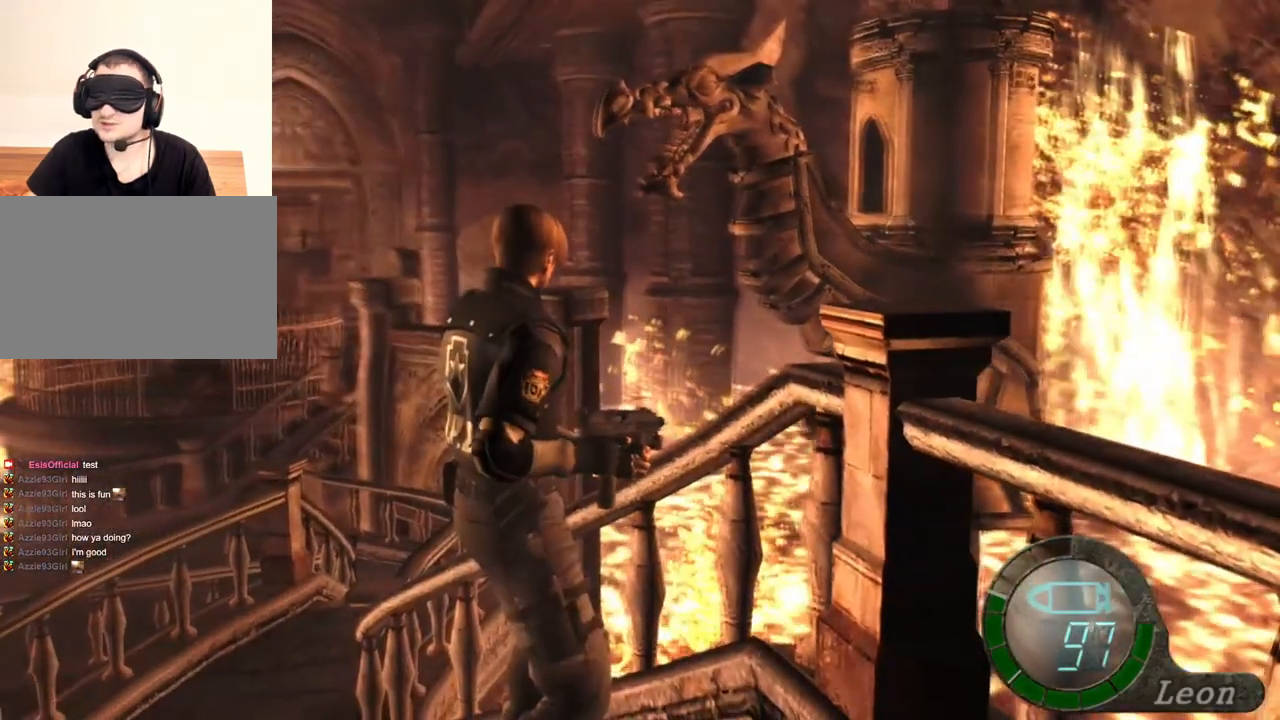
{"keys": [], "mouse": [], "events": [[200, "tab", "down"], [334, "tab", "up"]]}
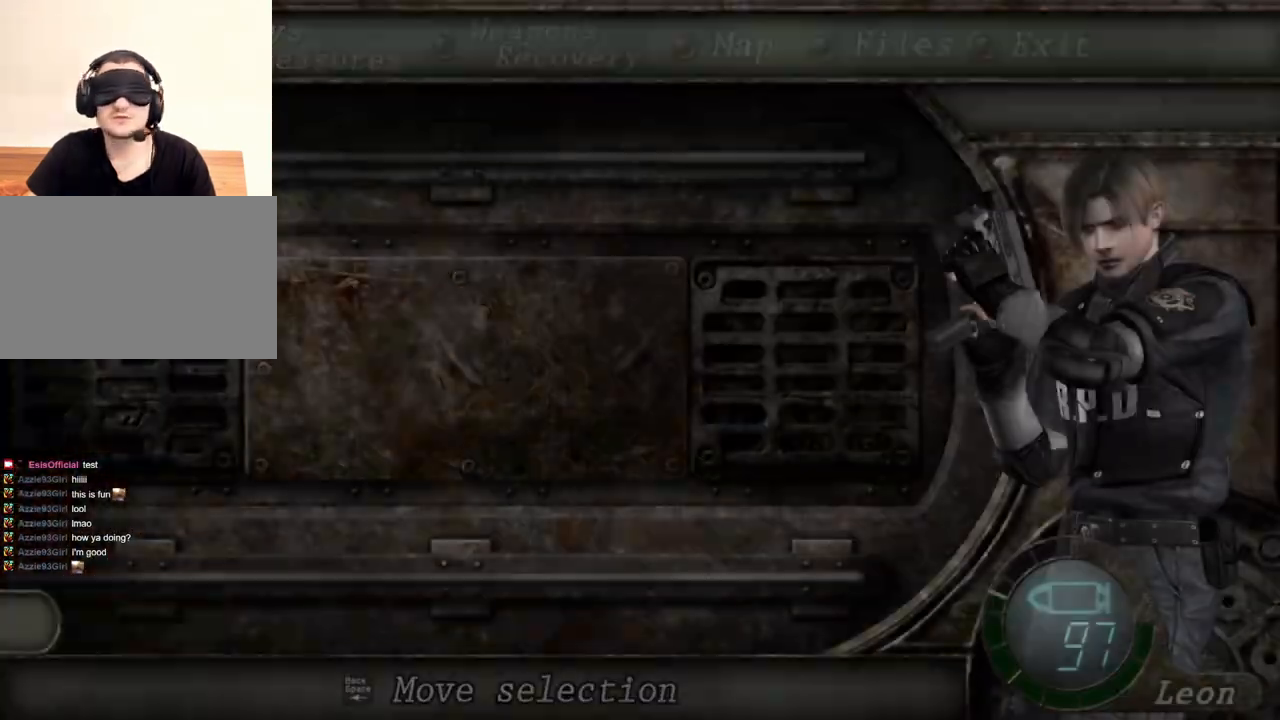
{"keys": [], "mouse": [], "events": []}
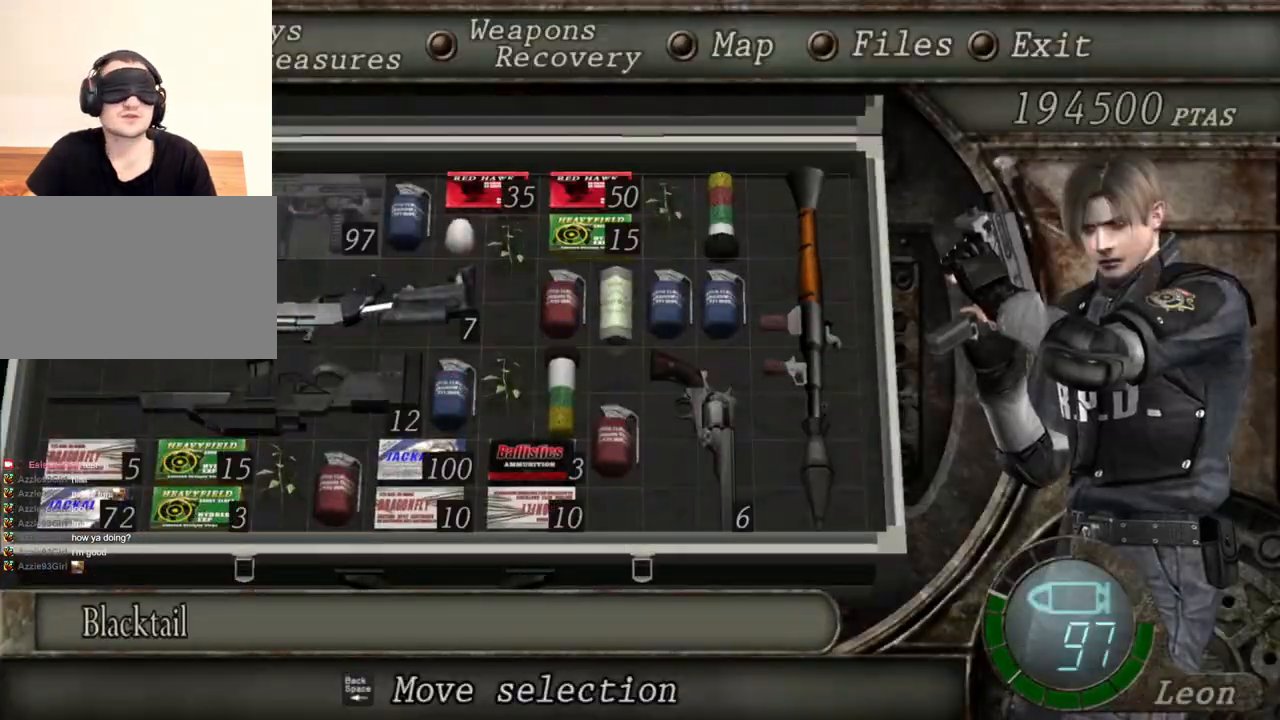
{"keys": [], "mouse": [], "events": []}
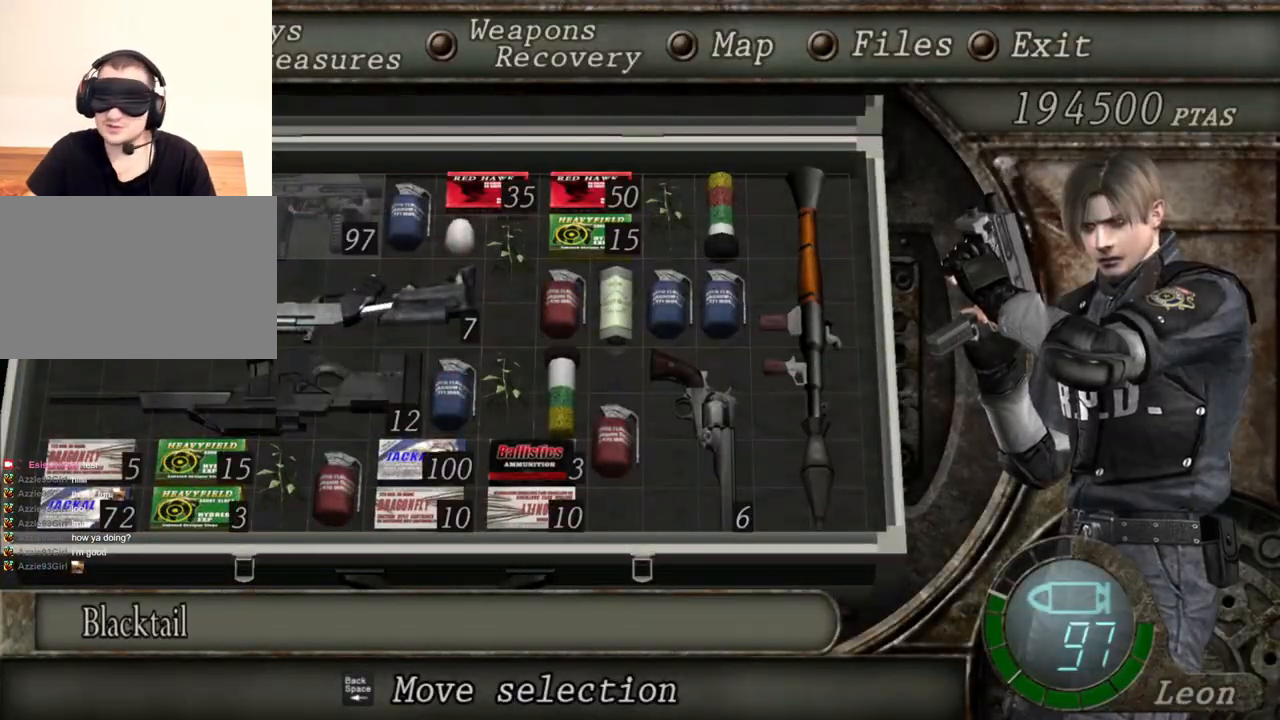
{"keys": [], "mouse": [], "events": []}
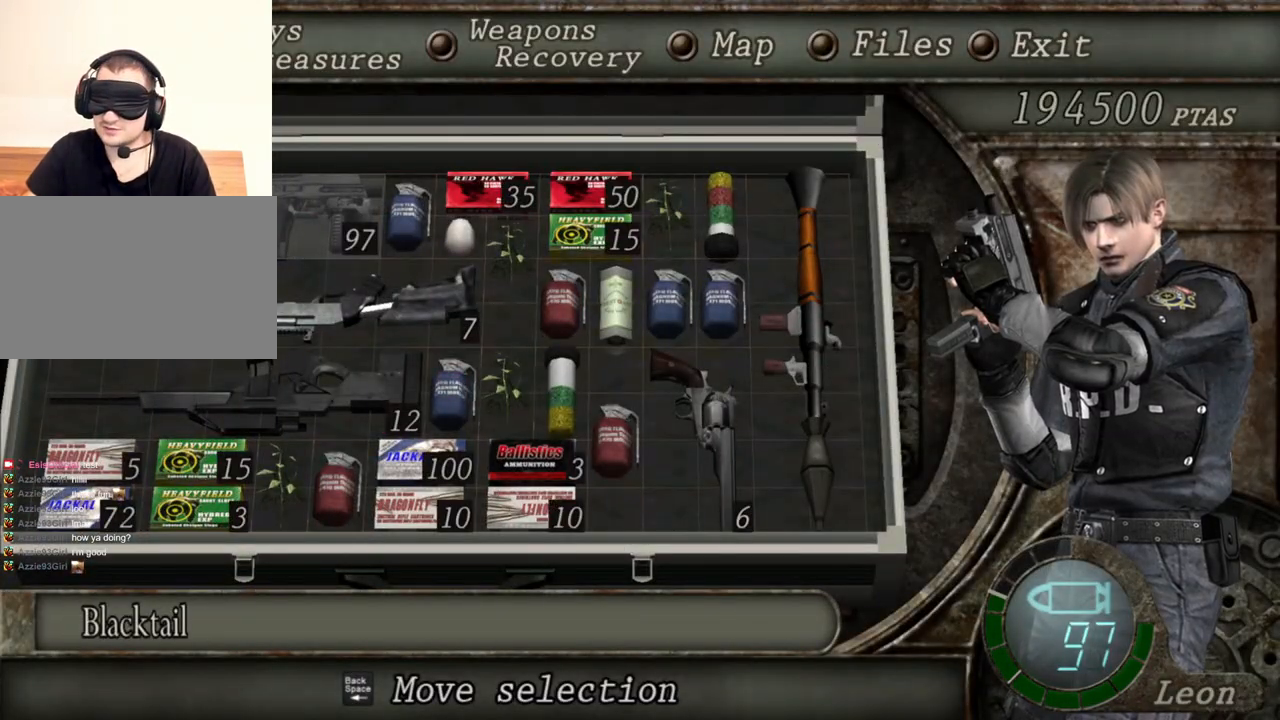
{"keys": [], "mouse": [], "events": []}
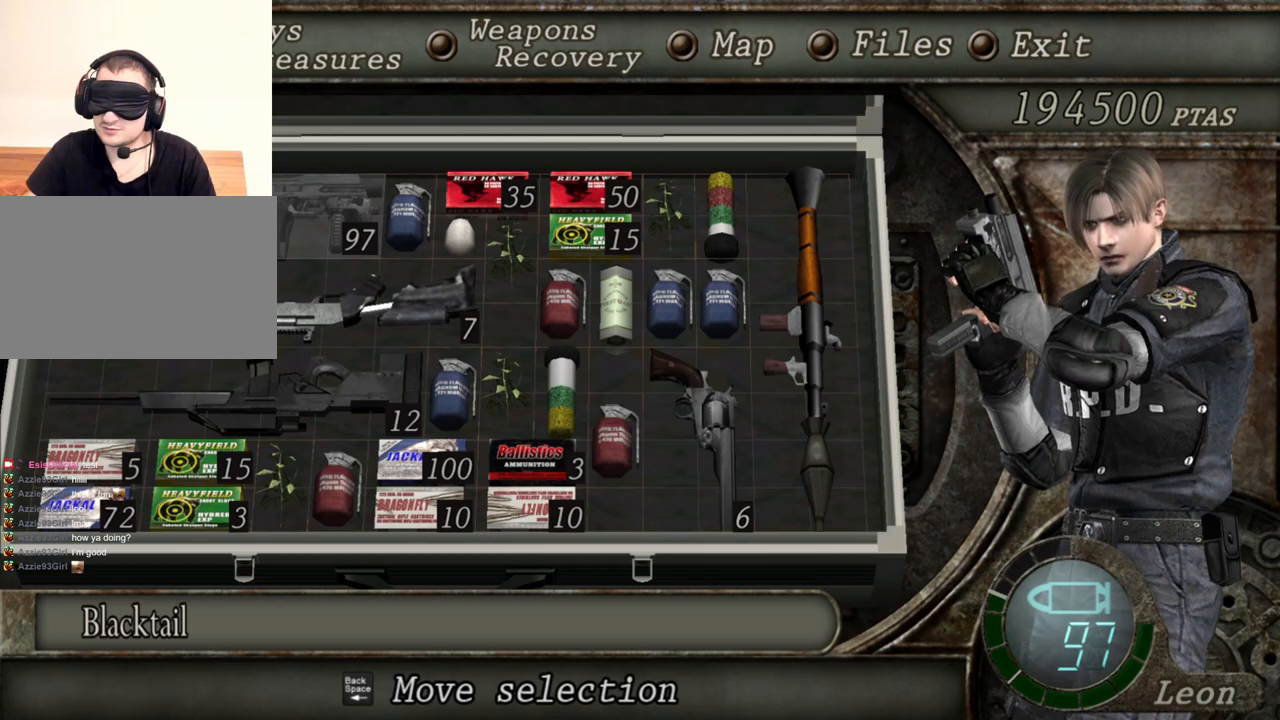
{"keys": [], "mouse": [], "events": []}
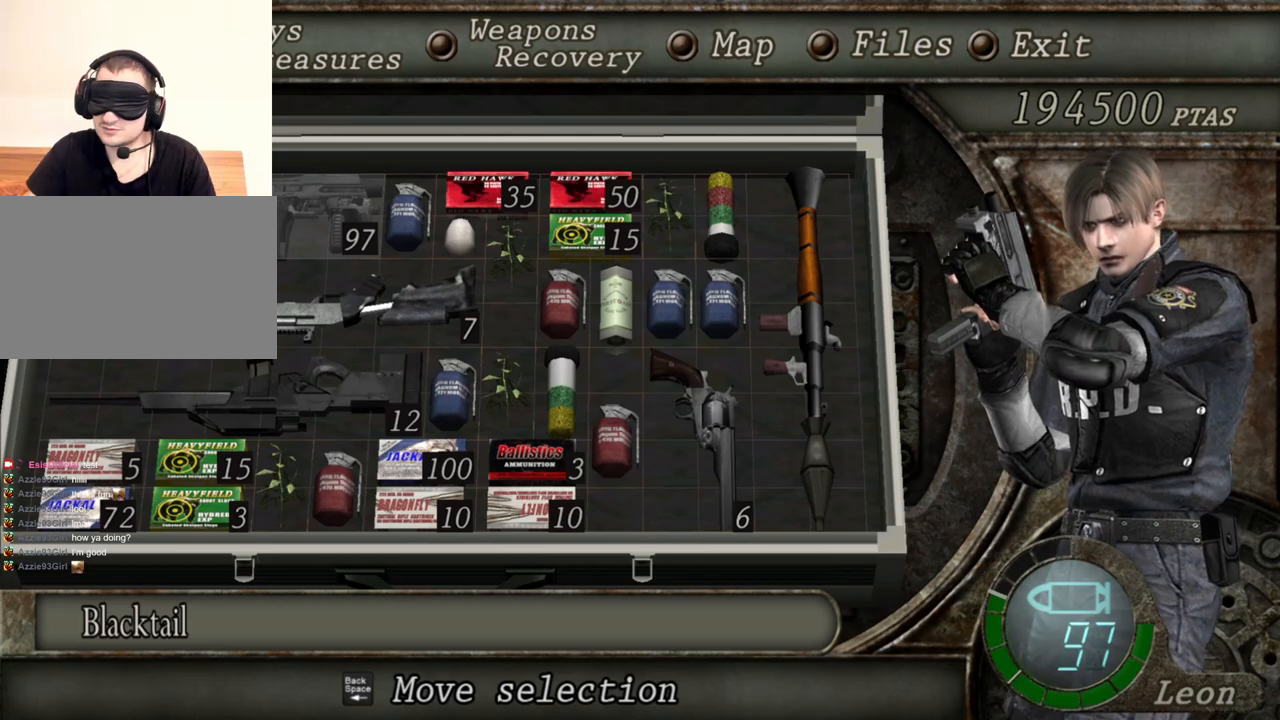
{"keys": [], "mouse": [], "events": []}
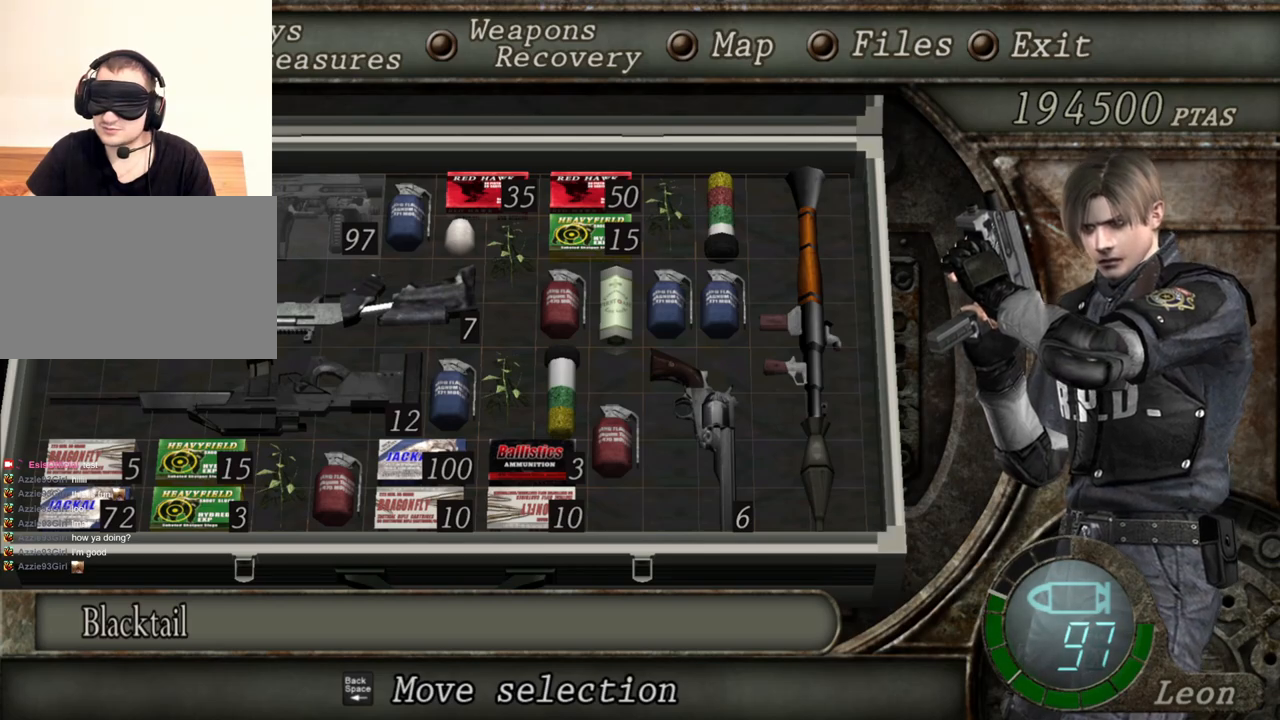
{"keys": [], "mouse": [], "events": []}
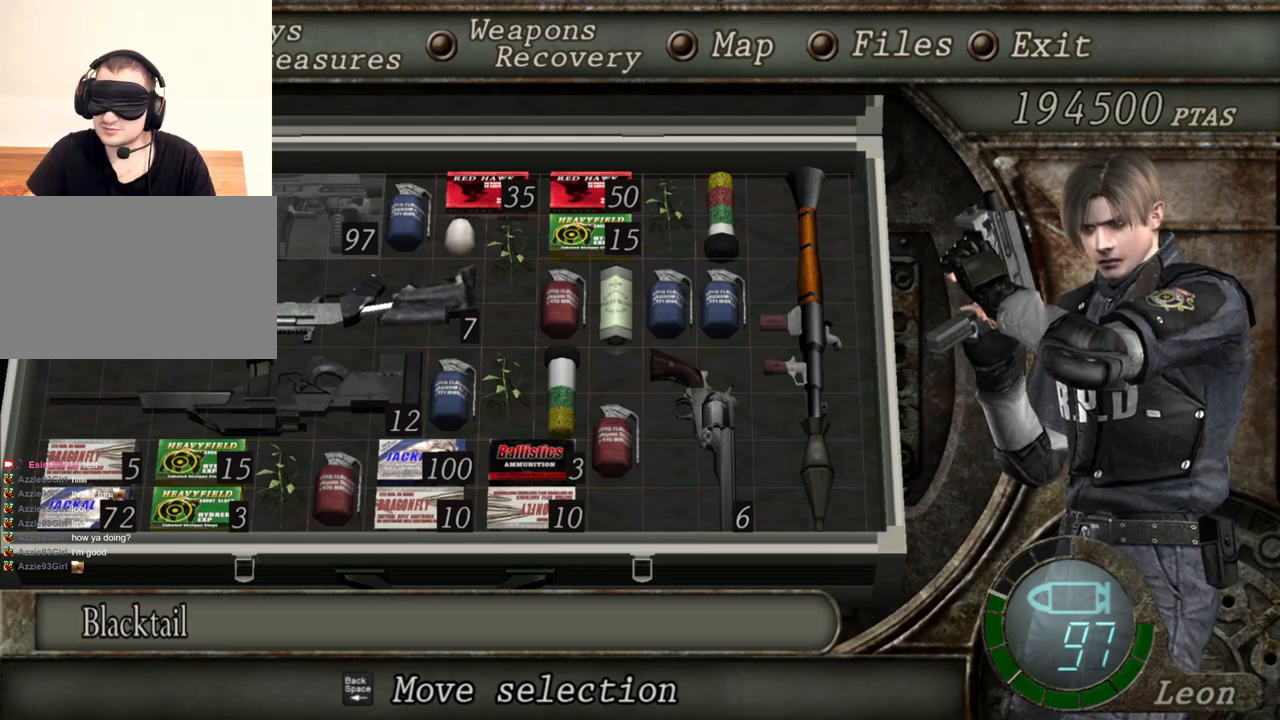
{"keys": [], "mouse": [], "events": []}
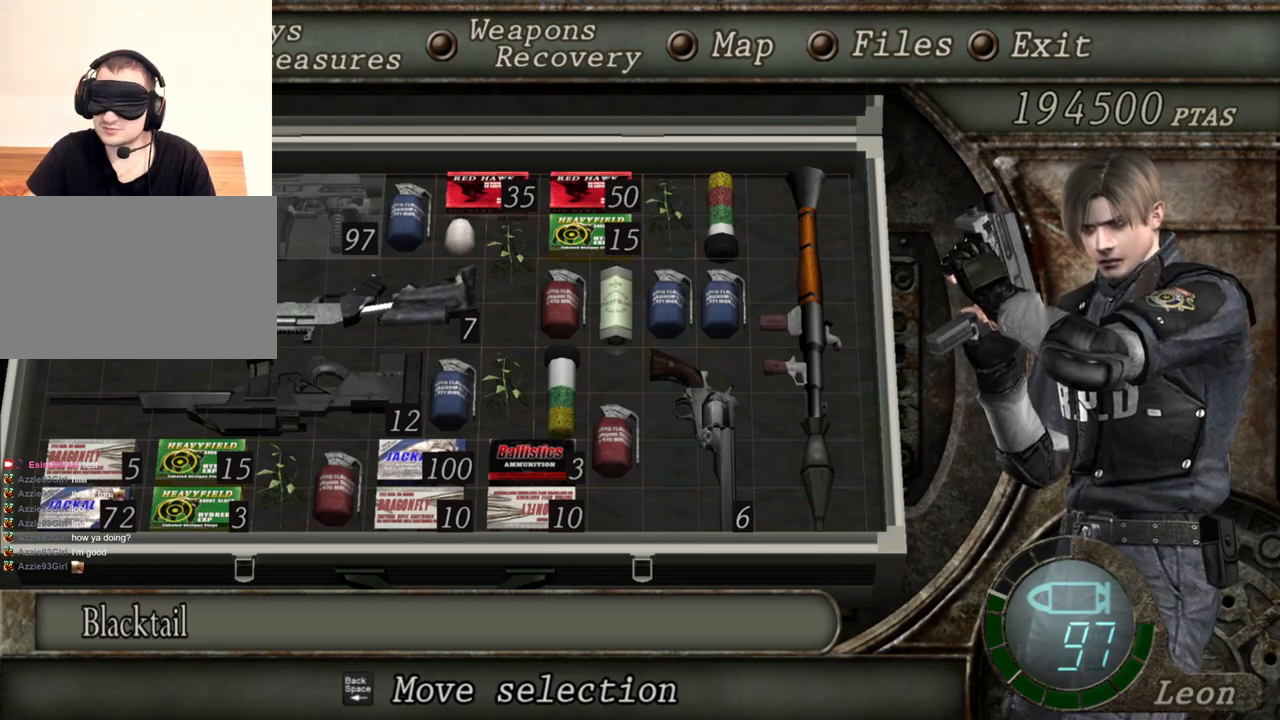
{"keys": [], "mouse": [], "events": []}
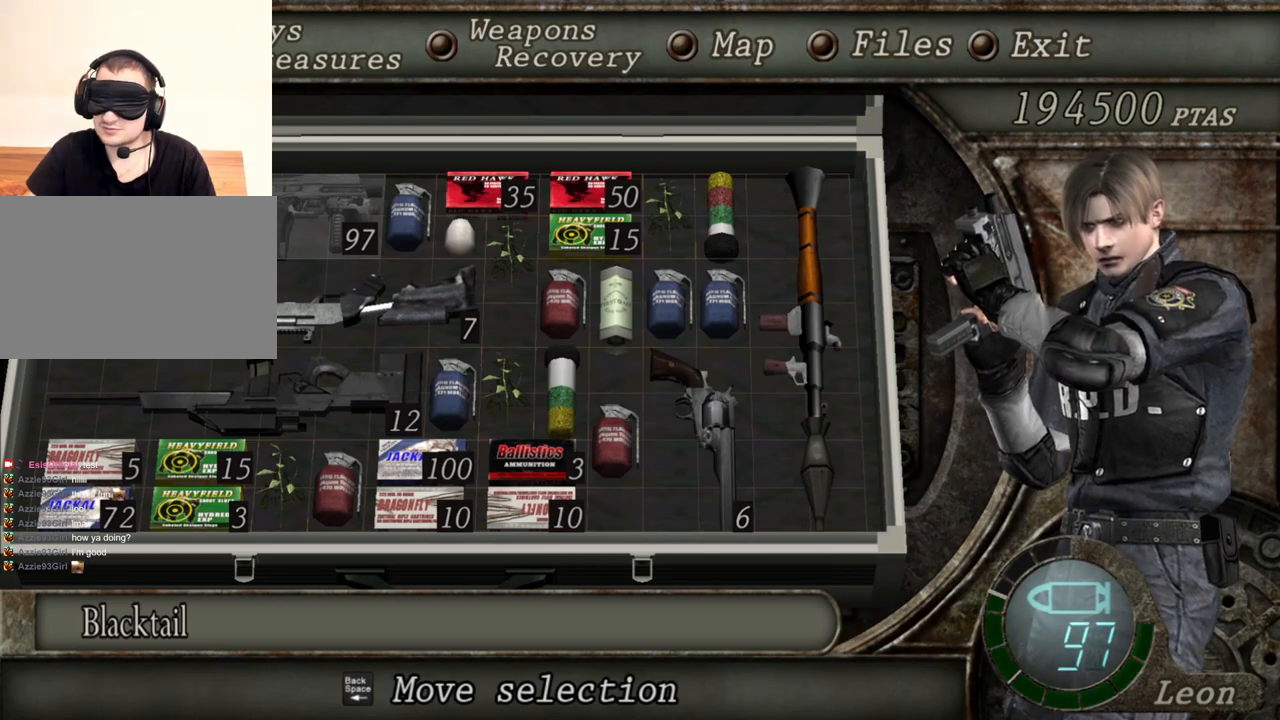
{"keys": [], "mouse": [], "events": [[200, "tab", "down"], [334, "tab", "up"]]}
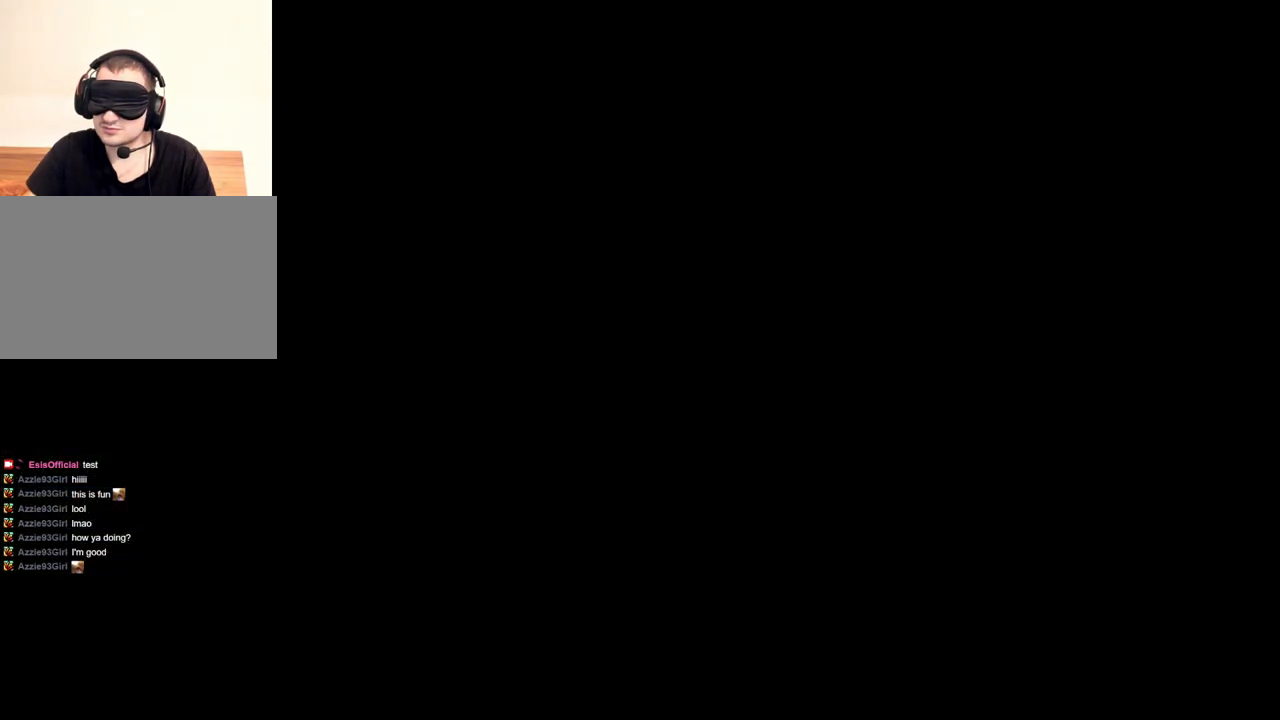
{"keys": [], "mouse": [], "events": []}
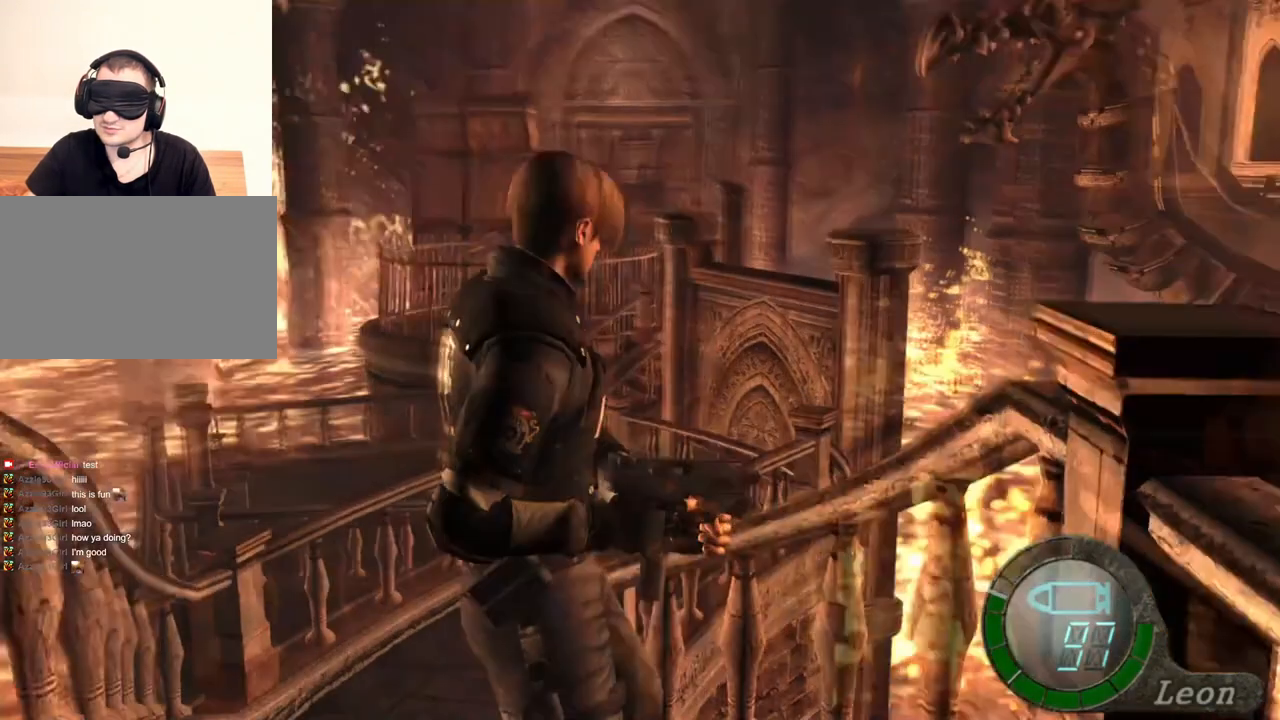
{"keys": [], "mouse": [], "events": [[100, "mouse_right", "down"], [267, "mouse_right", "up"]]}
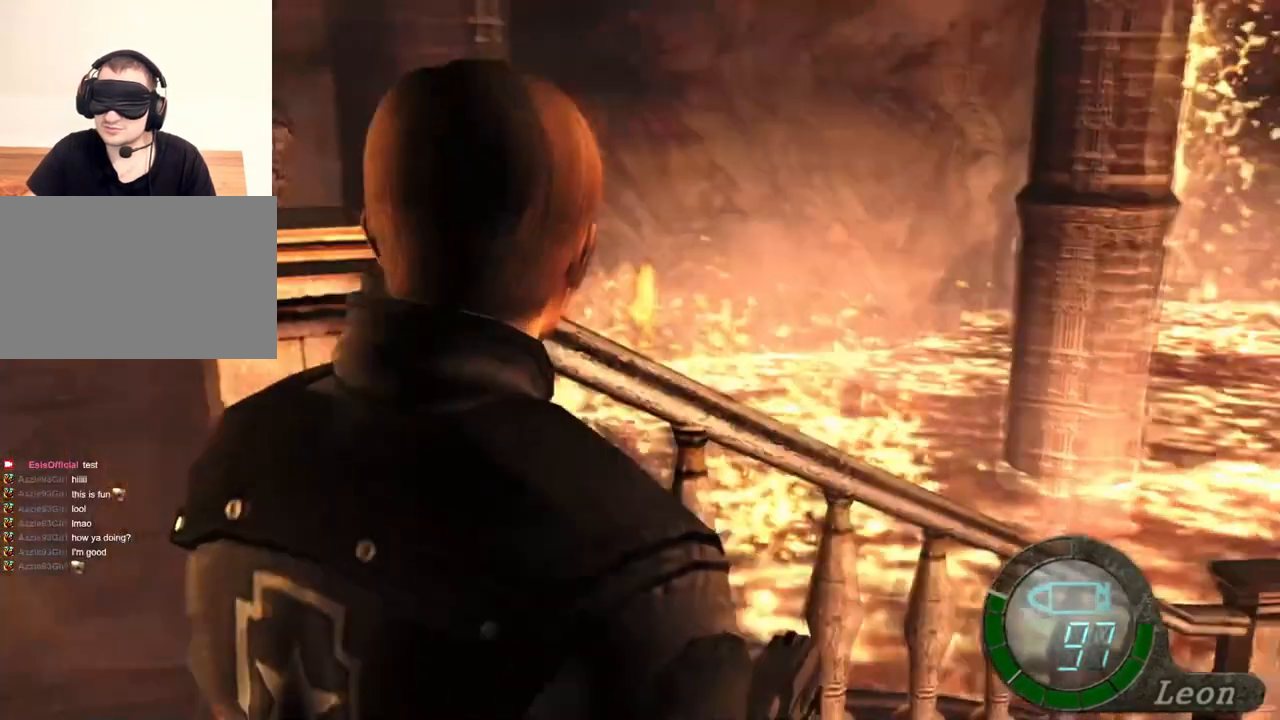
{"keys": [], "mouse": [], "events": [[34, "tab", "down"], [167, "tab", "up"]]}
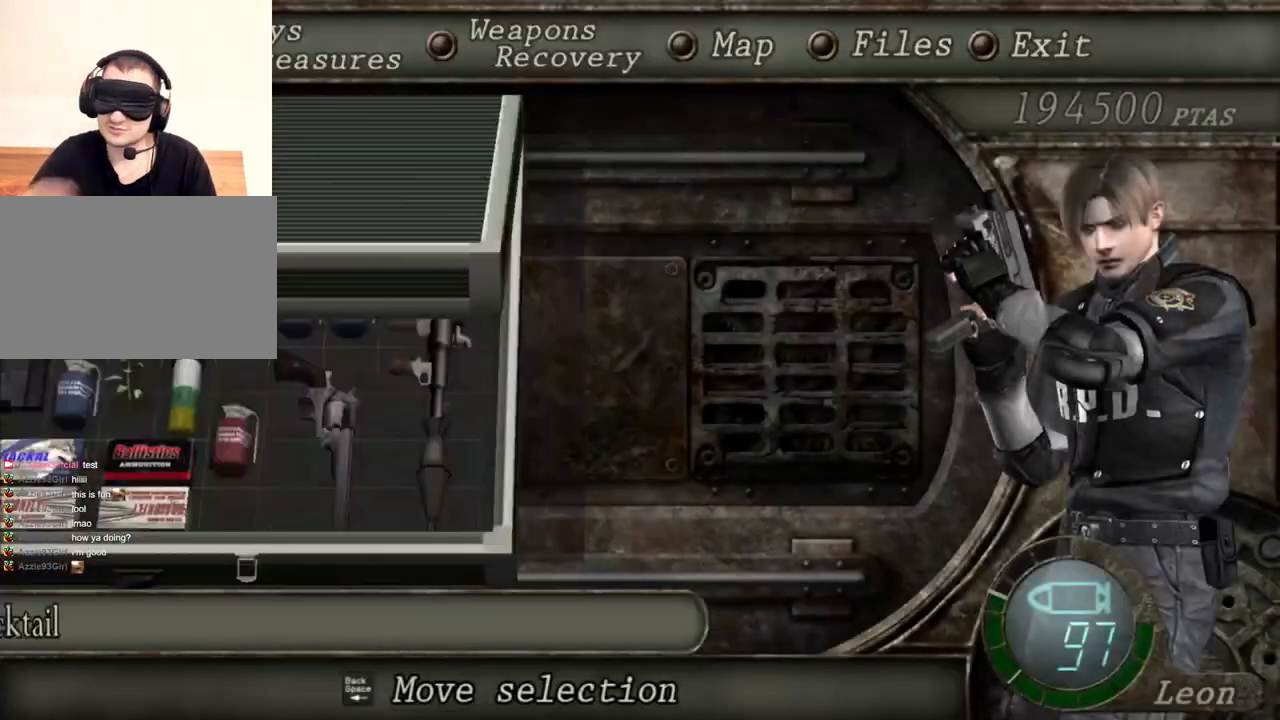
{"keys": [], "mouse": [], "events": []}
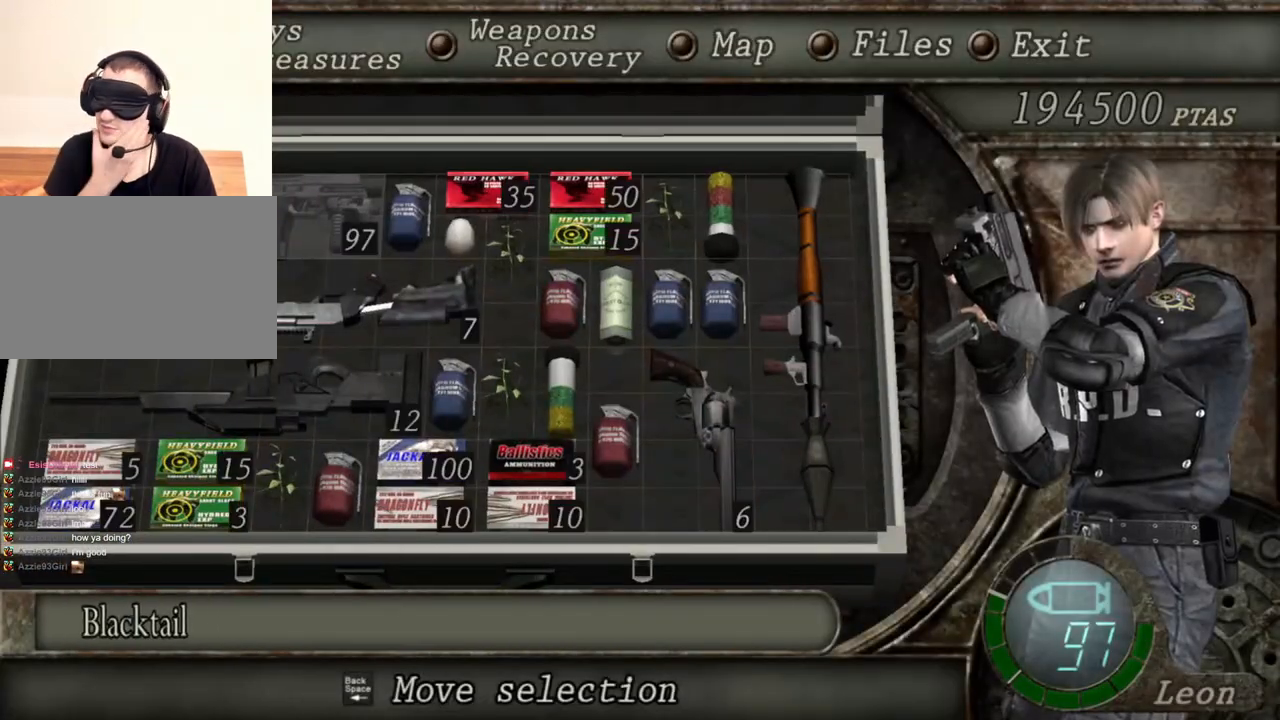
{"keys": [], "mouse": [], "events": []}
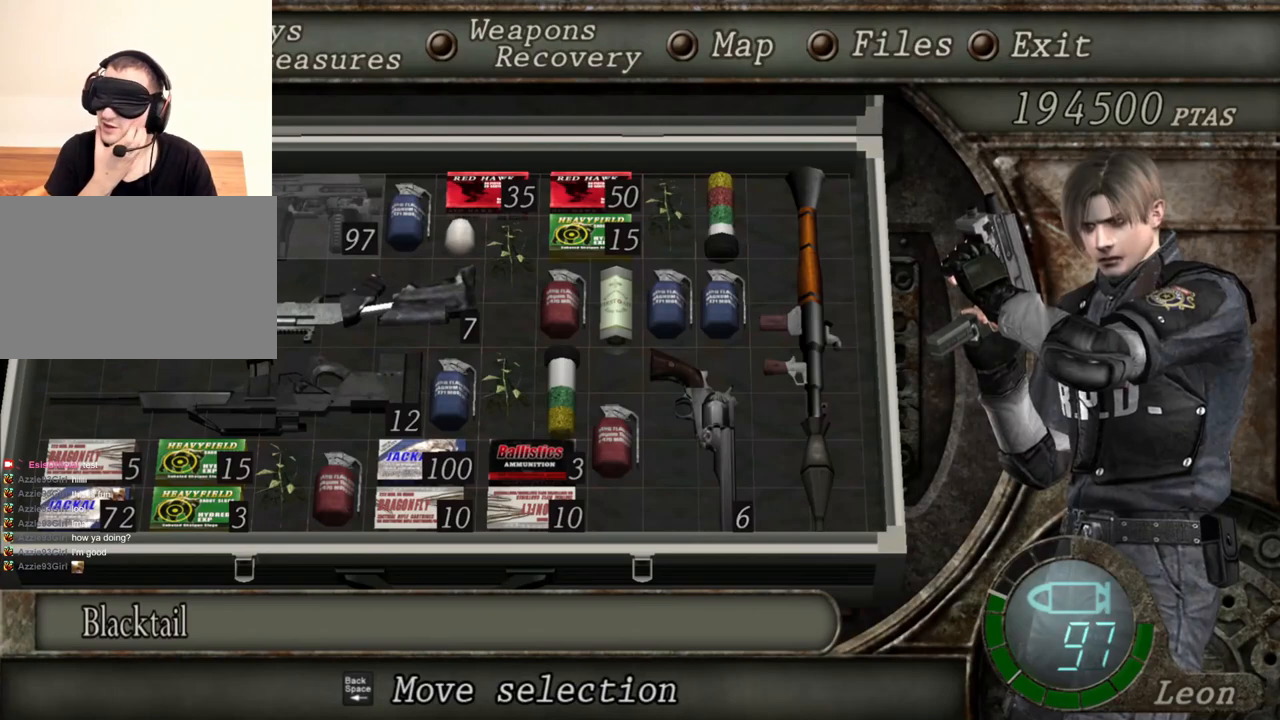
{"keys": [], "mouse": [], "events": []}